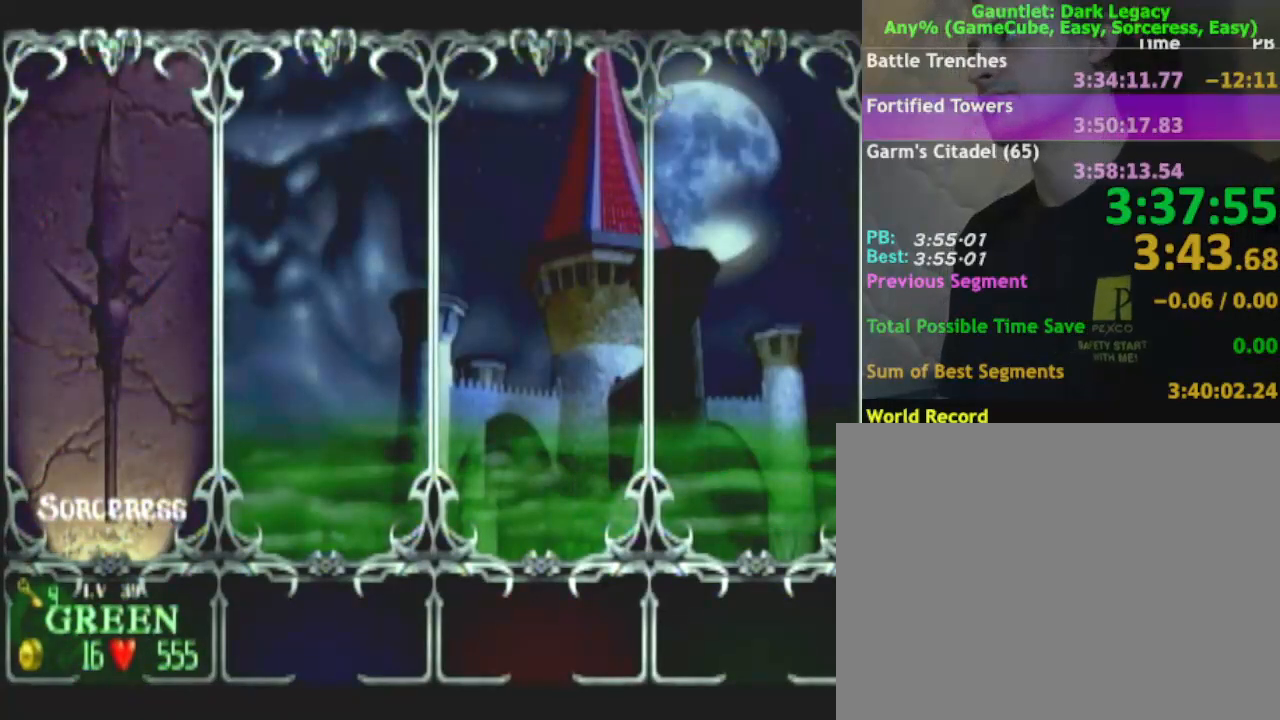
Gameplay with a controller (Nintendo layout); each line is a JSON object with the inputs held at the frame after it. "button_events" lists button changes between this image and that frame as [ms after this image, input, new state], when the widget could be followed in between (sticks are given only as held states). Not read: L2 L3 R2 R3.
{"buttons": [], "left_stick": "down-right", "right_stick": "center", "button_events": []}
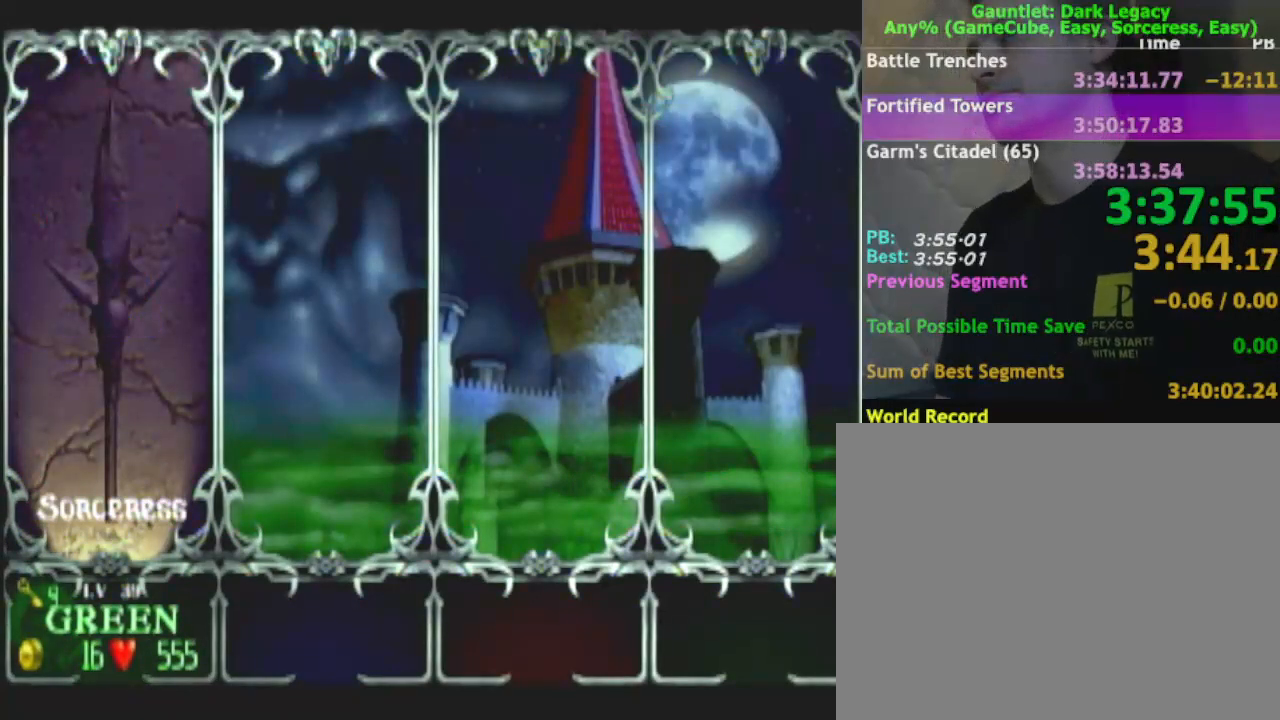
{"buttons": [], "left_stick": "down-right", "right_stick": "center", "button_events": [[233, "DPAD_UP", "down"], [400, "DPAD_UP", "up"]]}
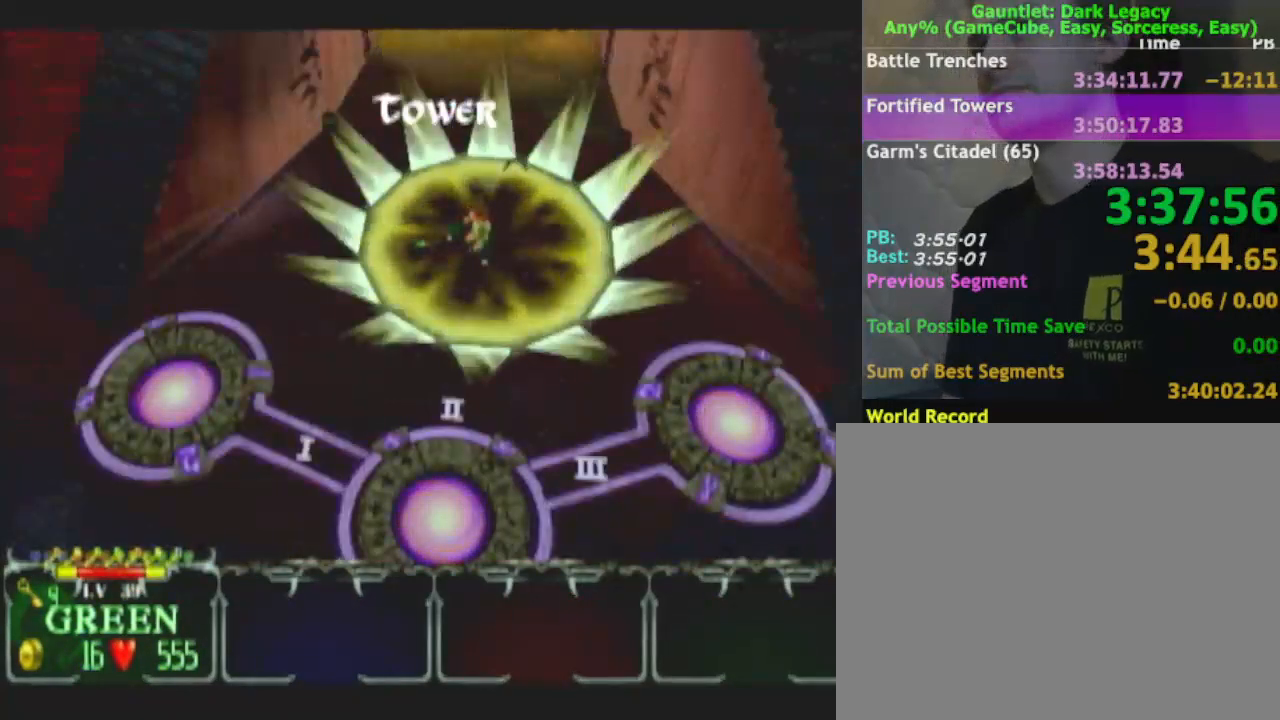
{"buttons": [], "left_stick": "down-right", "right_stick": "center", "button_events": []}
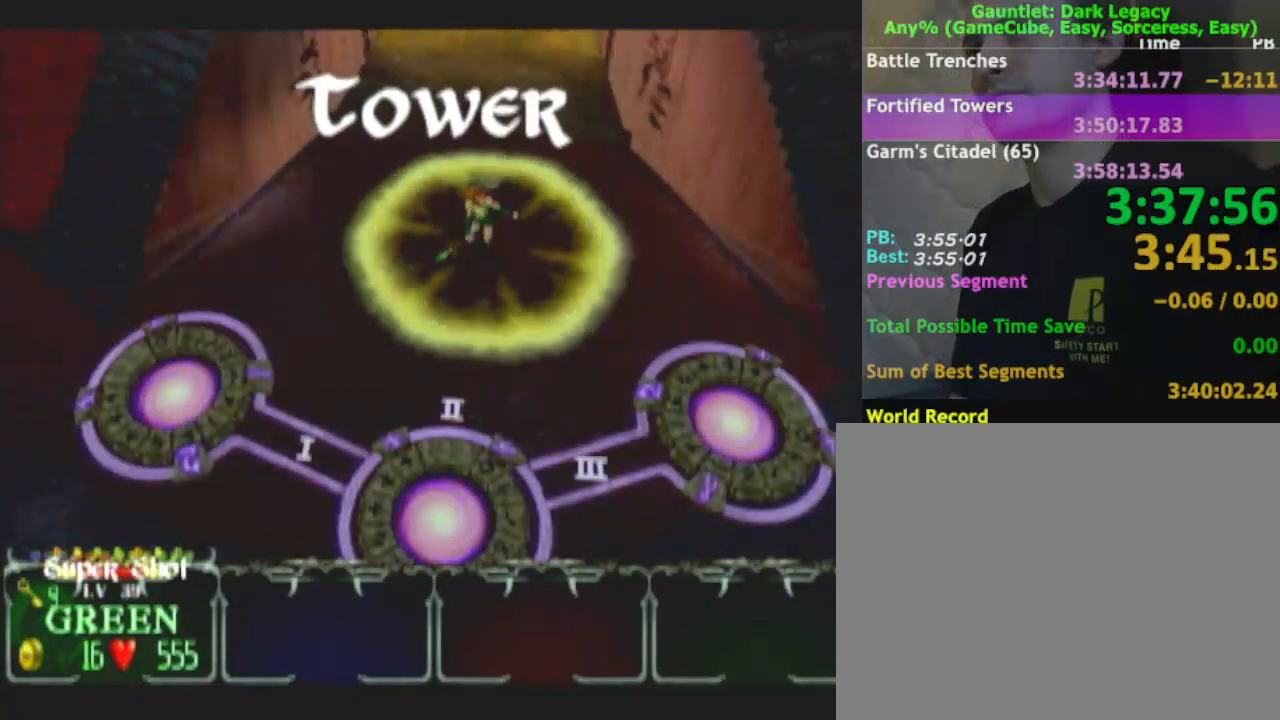
{"buttons": ["DPAD_RIGHT"], "left_stick": "down-right", "right_stick": "center", "button_events": [[100, "DPAD_RIGHT", "down"], [217, "DPAD_RIGHT", "up"], [467, "DPAD_RIGHT", "down"]]}
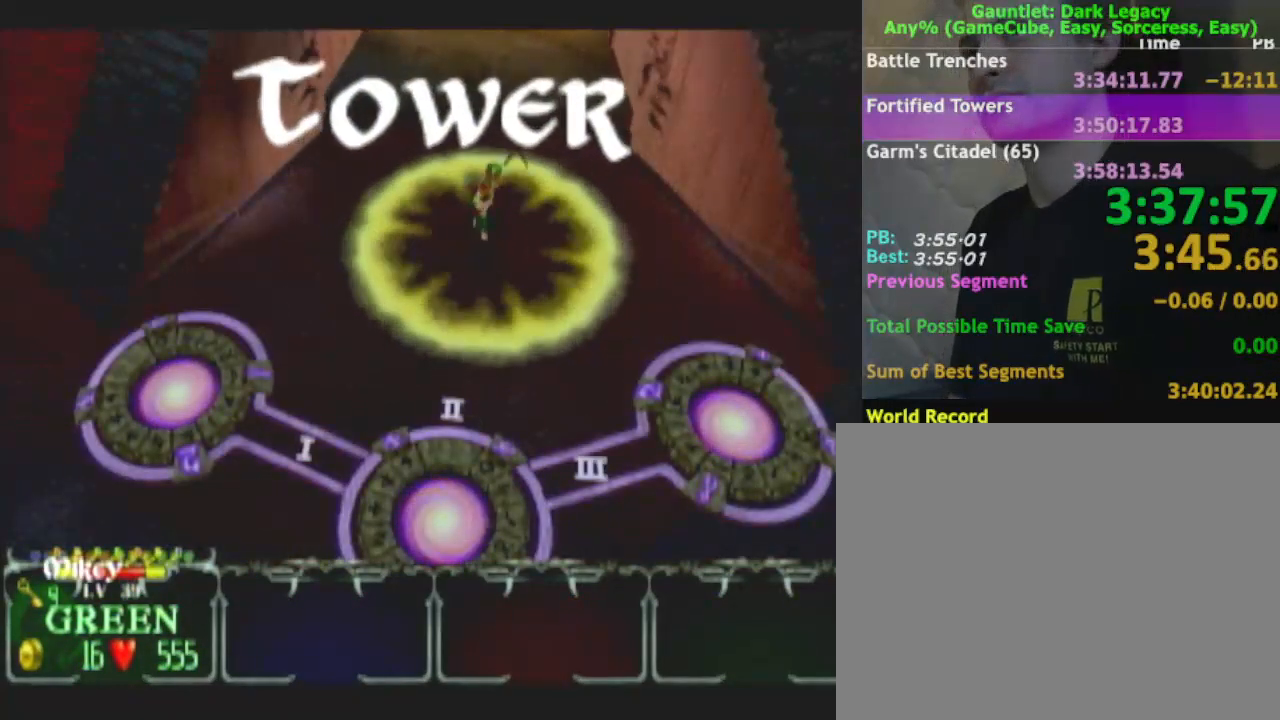
{"buttons": [], "left_stick": "down-right", "right_stick": "center", "button_events": [[50, "DPAD_RIGHT", "up"], [333, "DPAD_RIGHT", "down"], [433, "DPAD_RIGHT", "up"]]}
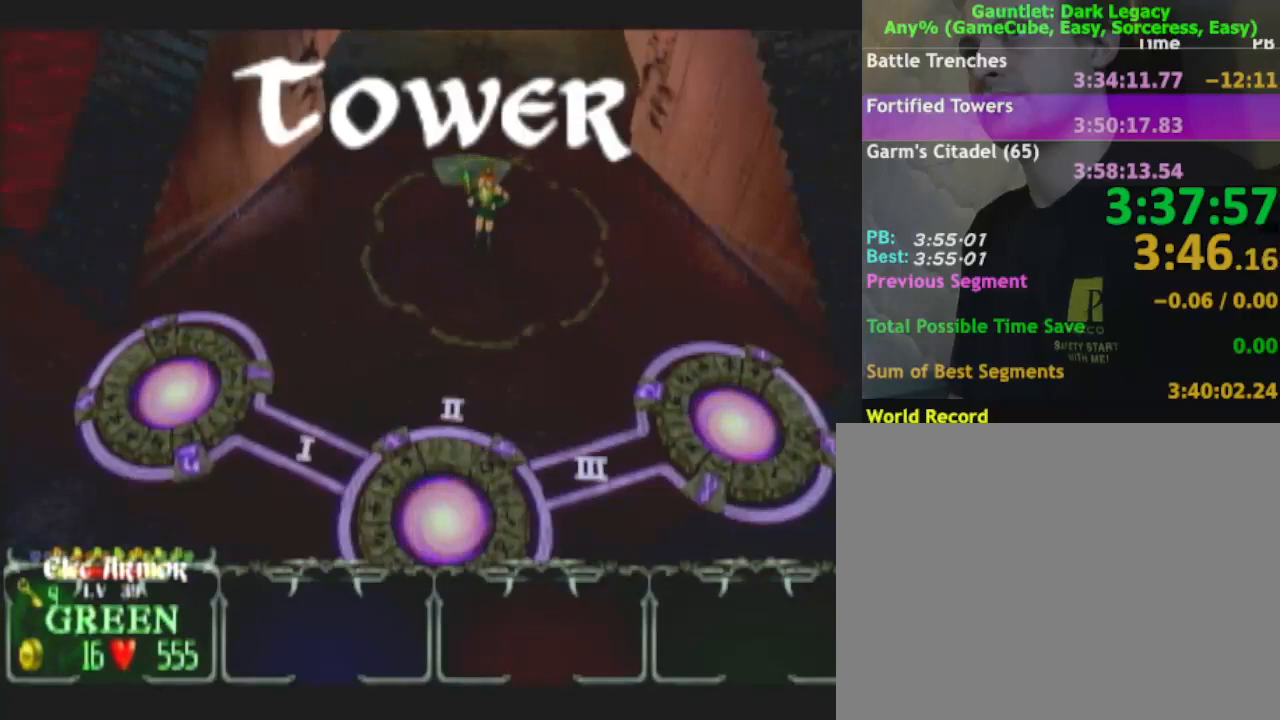
{"buttons": [], "left_stick": "down-right", "right_stick": "center", "button_events": [[33, "DPAD_RIGHT", "down"], [100, "DPAD_RIGHT", "up"]]}
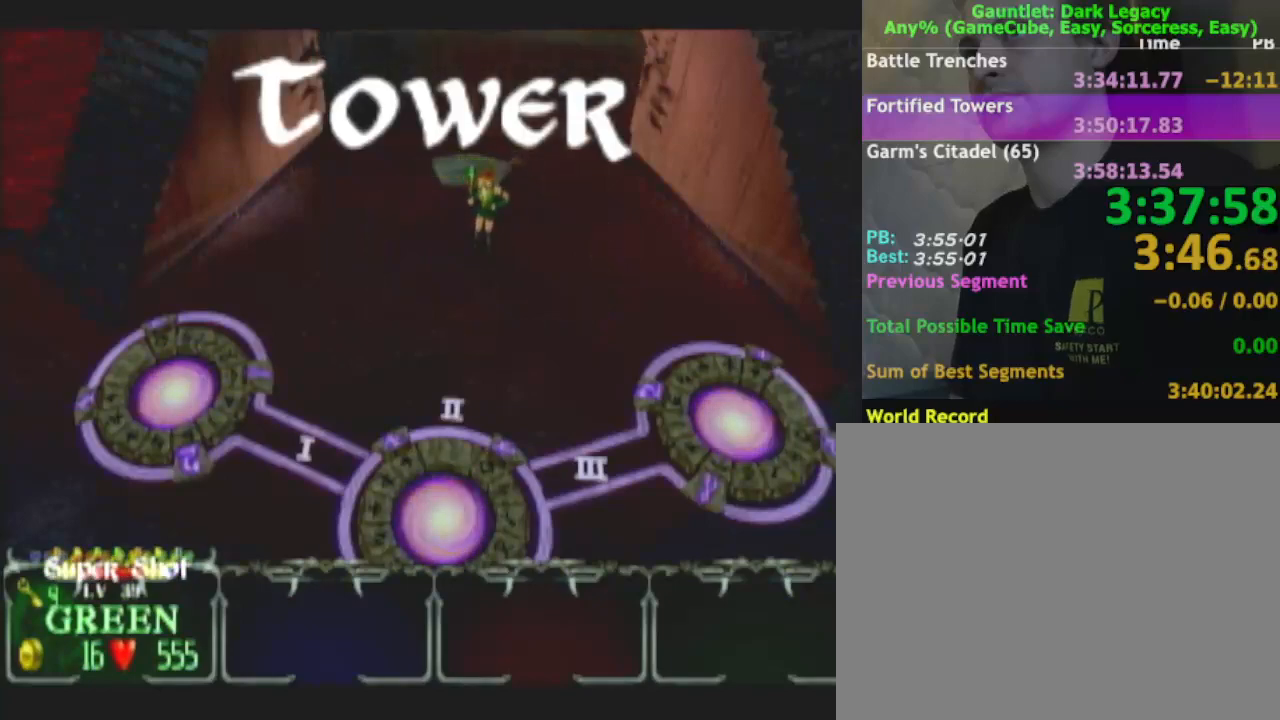
{"buttons": [], "left_stick": "down-right", "right_stick": "center", "button_events": []}
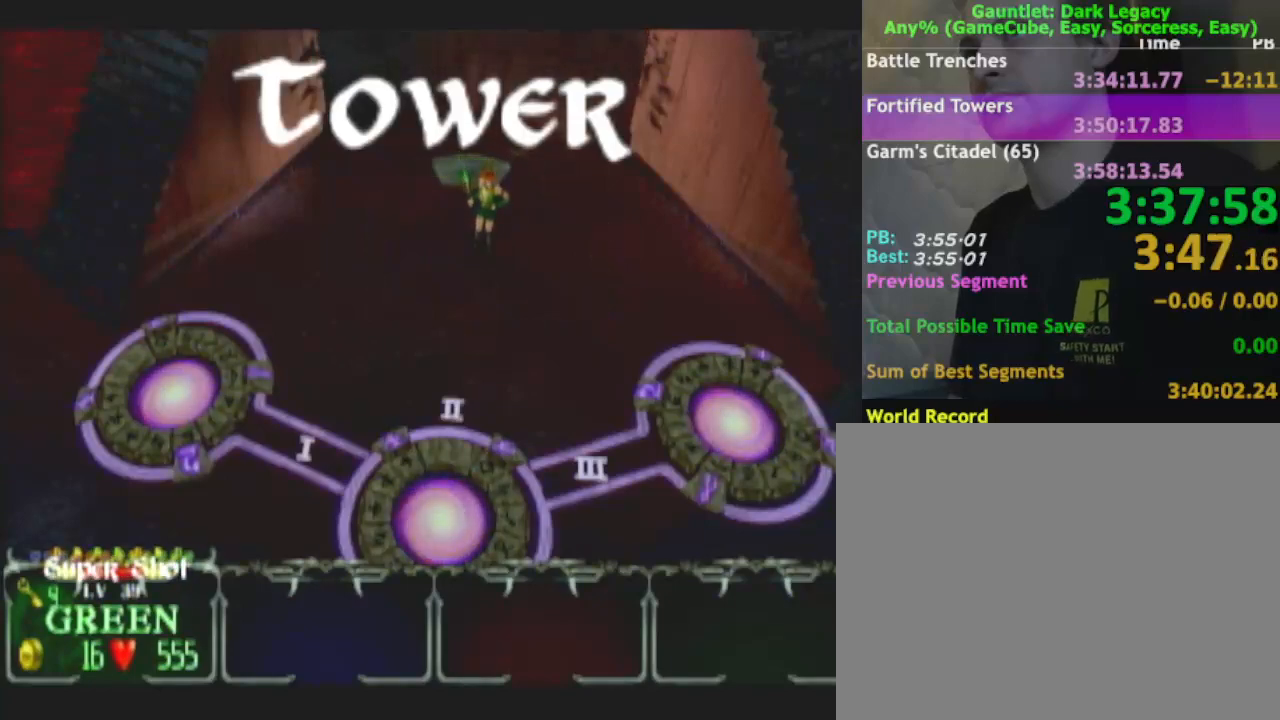
{"buttons": [], "left_stick": "down-right", "right_stick": "center", "button_events": []}
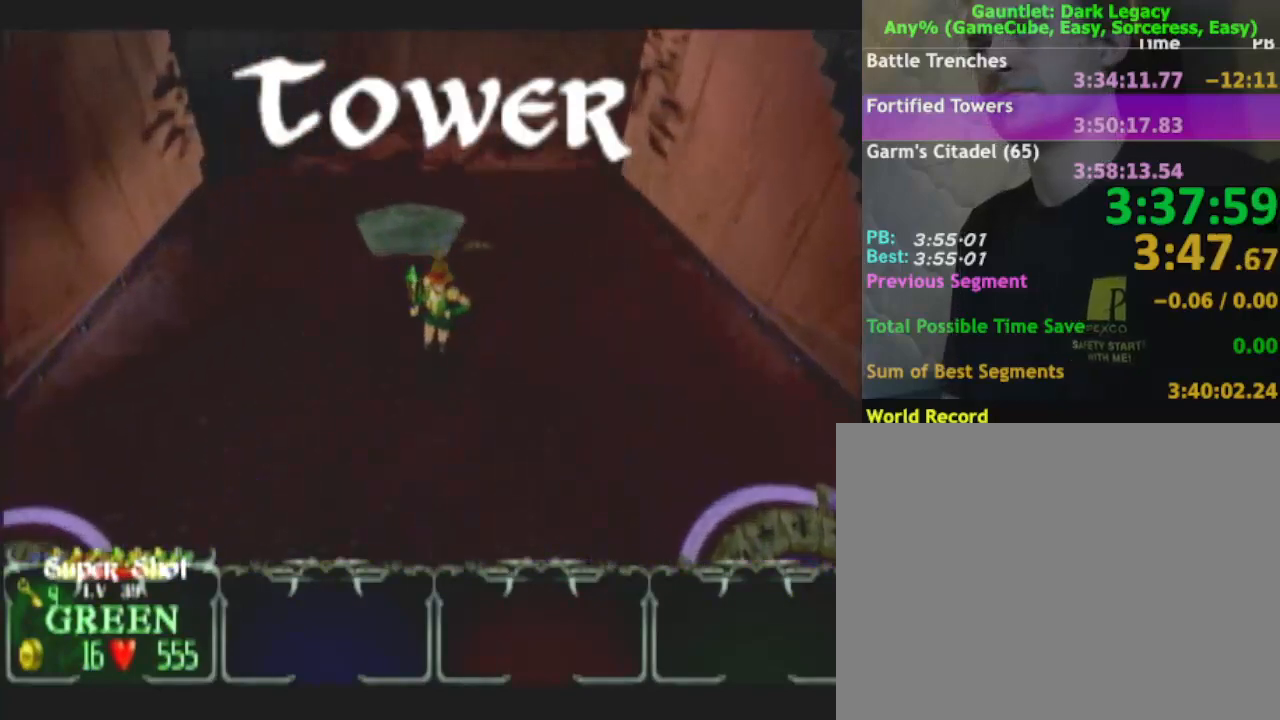
{"buttons": [], "left_stick": "down-right", "right_stick": "center", "button_events": []}
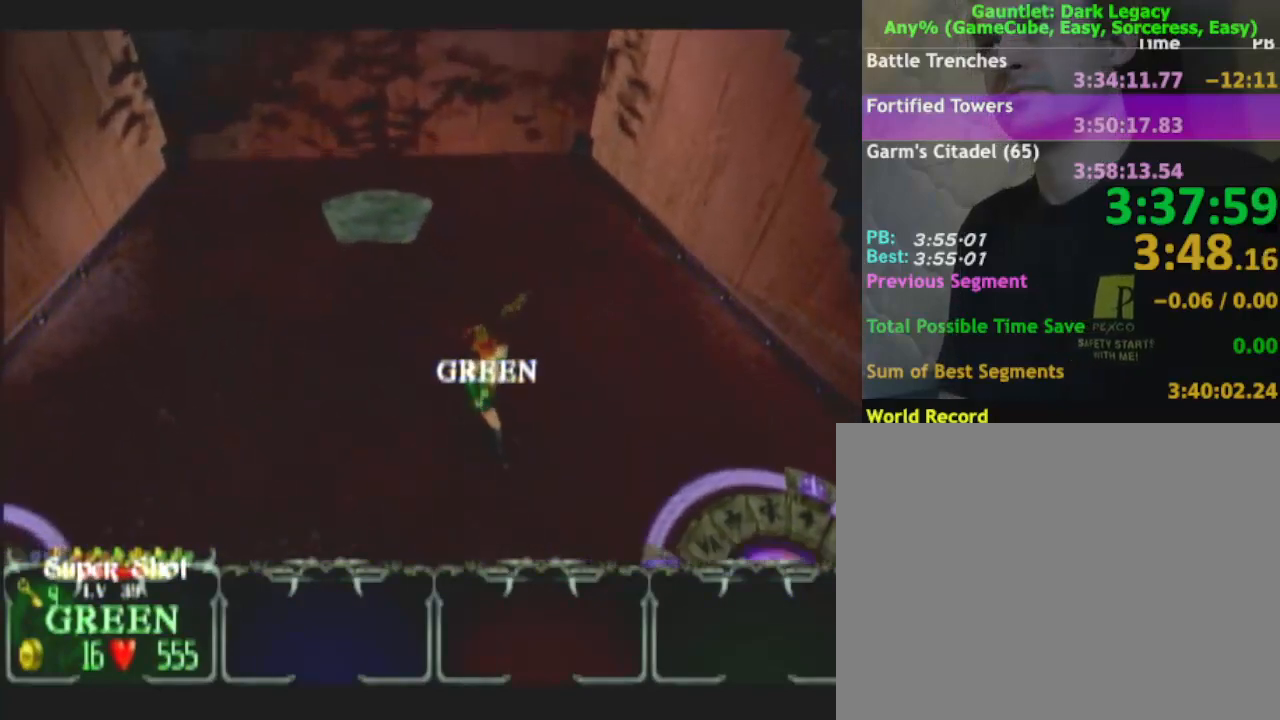
{"buttons": [], "left_stick": "down-right", "right_stick": "center", "button_events": []}
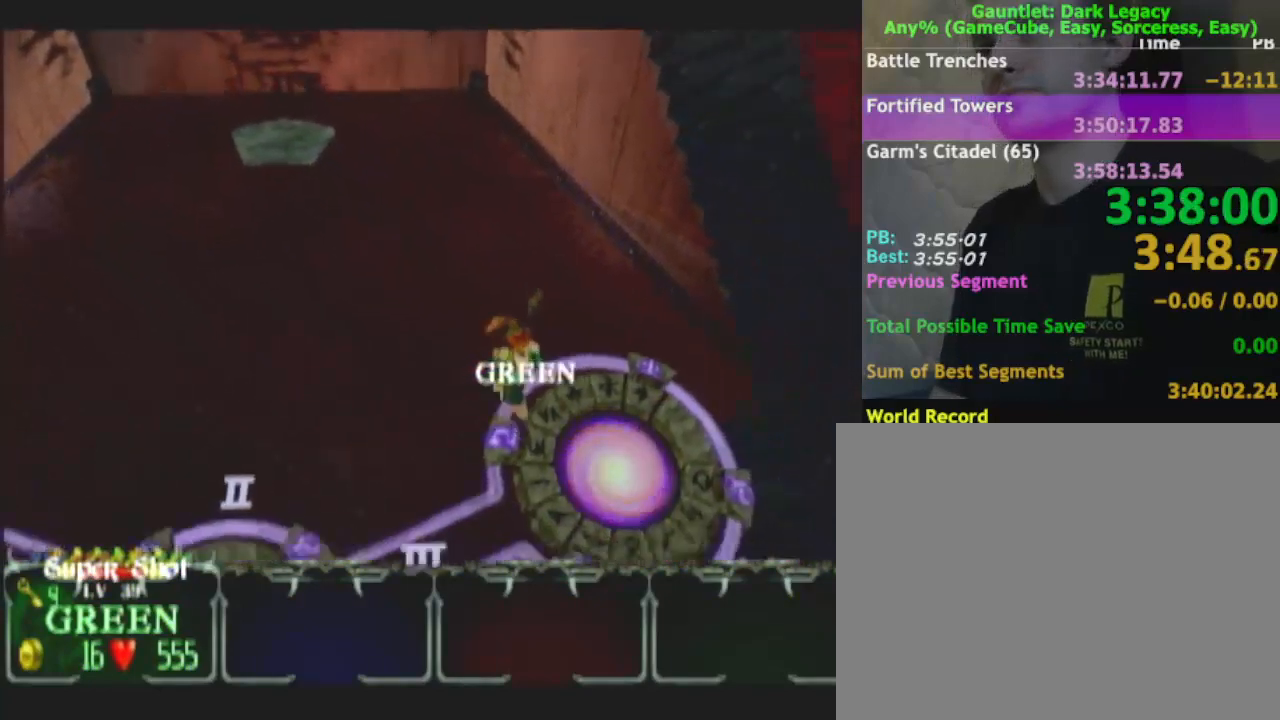
{"buttons": [], "left_stick": "center", "right_stick": "center", "button_events": []}